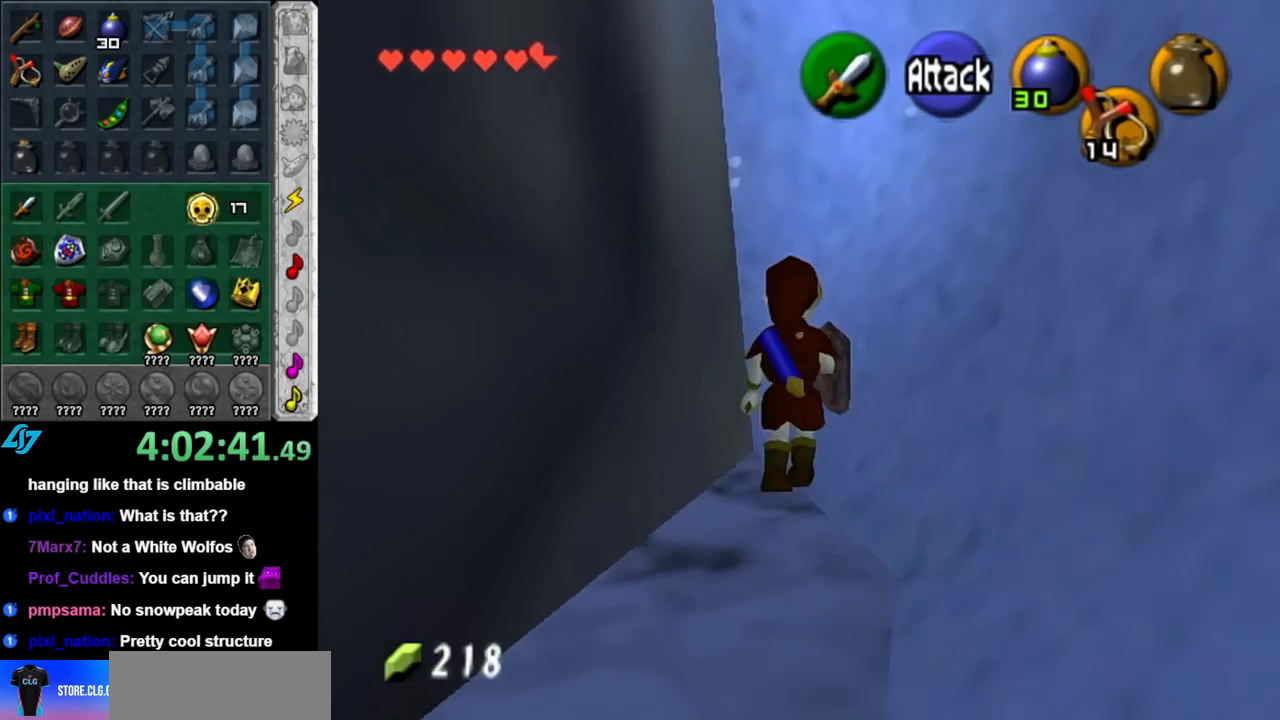
Gameplay with a controller (Nintendo layout); each line is a JSON object with the inputs held at the frame after it. "events" lists button and stick changes between this image and that frame as [ms after this image, input, new state], when the widget could be followed in between. Not read: L2 L3 R2 R3.
{"buttons": [], "left_stick": "center", "right_stick": "center", "events": [[33, "A", "up"], [33, "L1", "up"], [500, "left_stick", "center"]]}
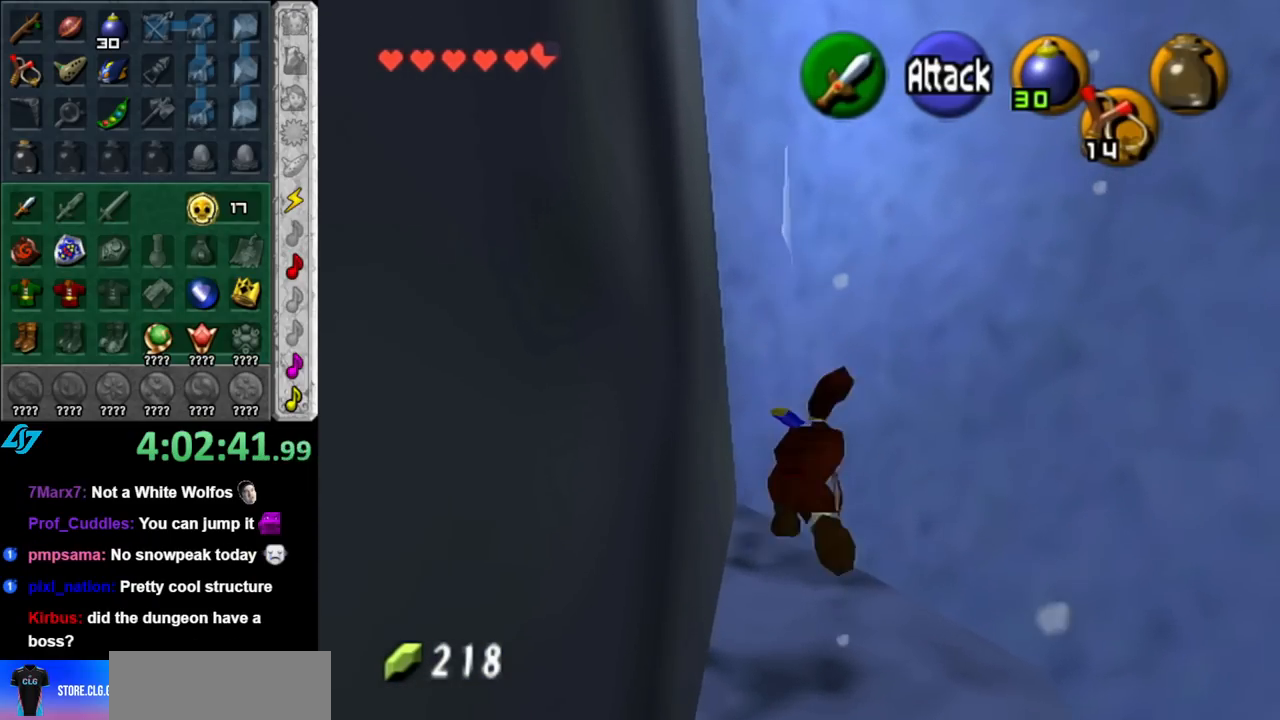
{"buttons": ["A"], "left_stick": "down-right", "right_stick": "center", "events": [[117, "left_stick", "down-right"], [433, "A", "down"]]}
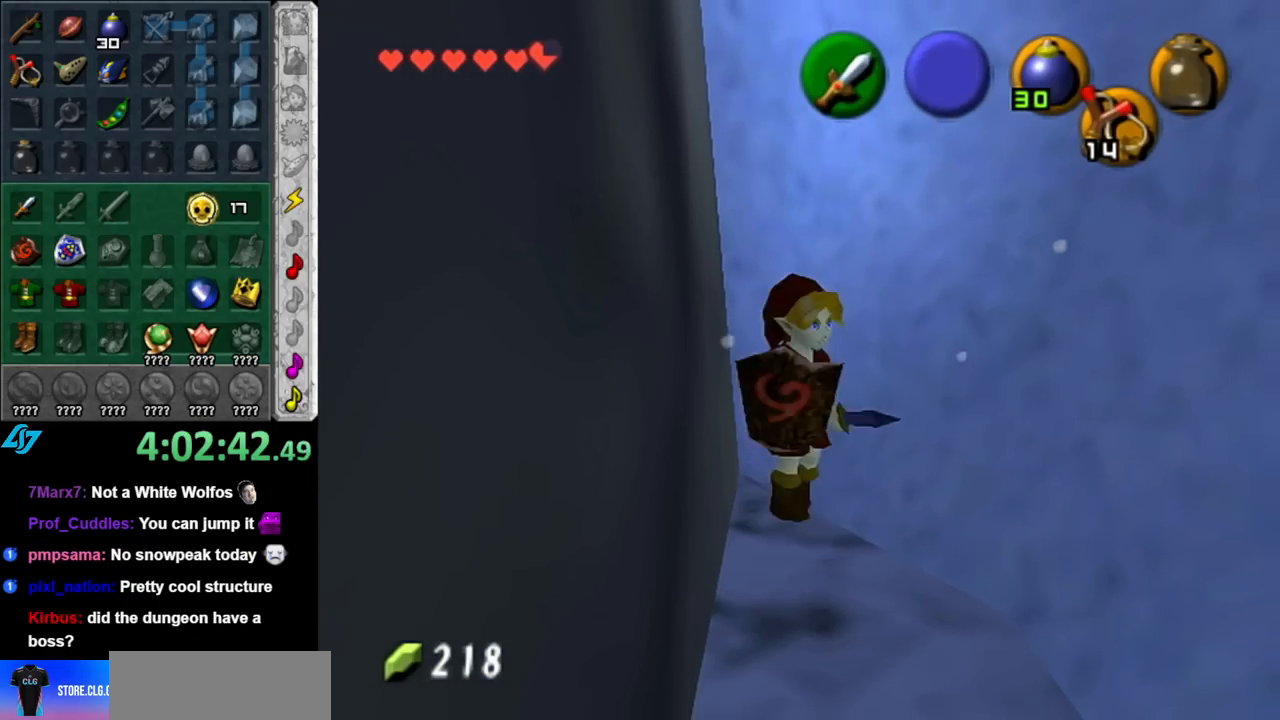
{"buttons": [], "left_stick": "up", "right_stick": "center", "events": [[67, "L1", "down"], [117, "A", "up"], [217, "left_stick", "up"], [317, "L1", "up"]]}
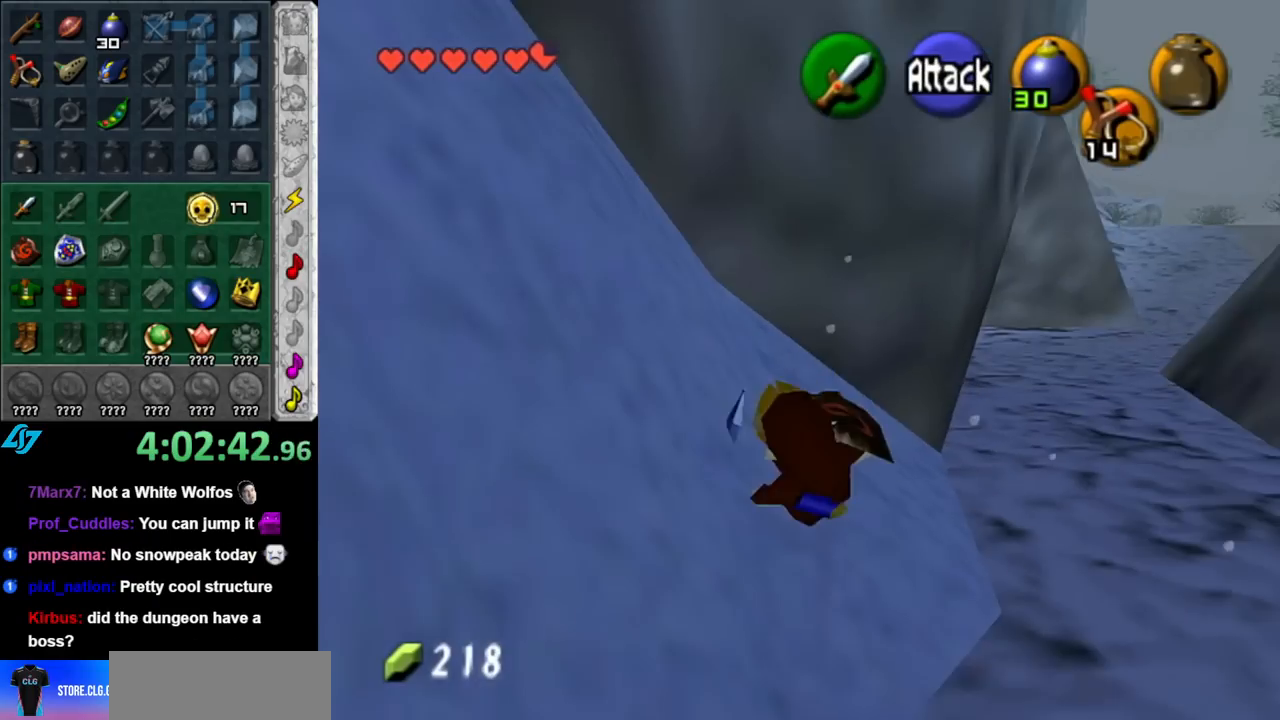
{"buttons": [], "left_stick": "up-right", "right_stick": "center", "events": [[83, "left_stick", "up-right"]]}
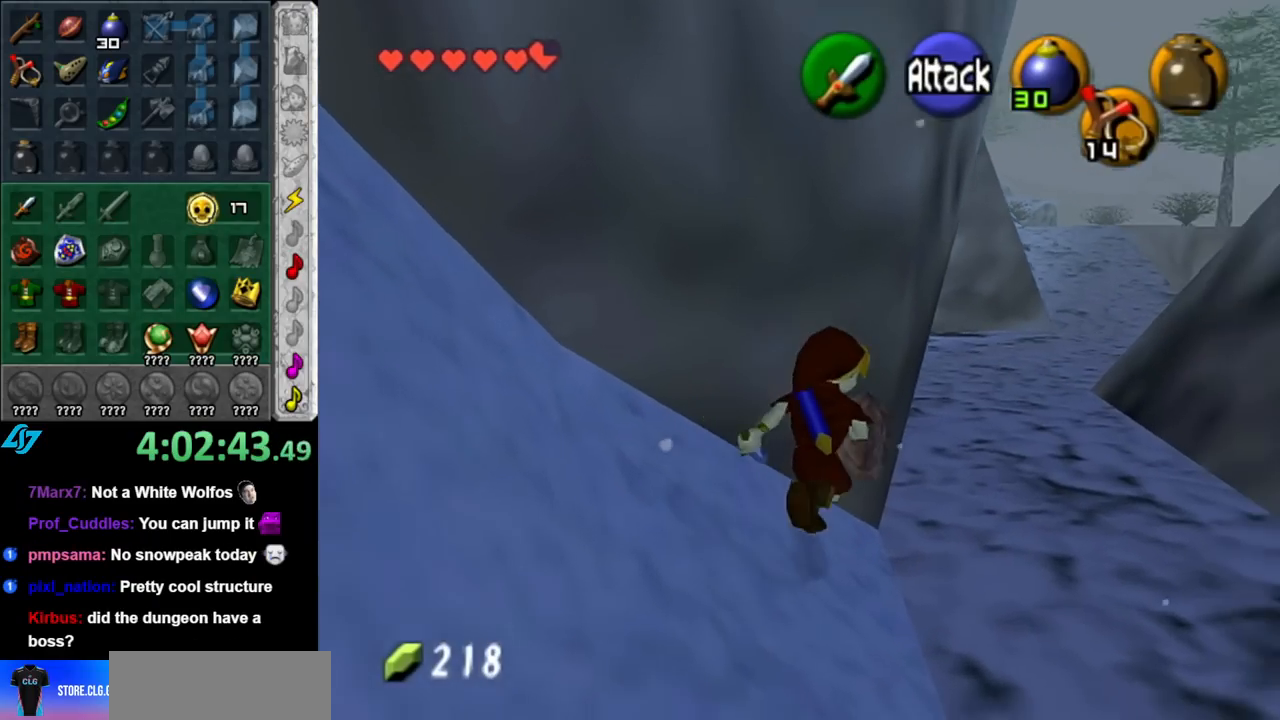
{"buttons": ["A"], "left_stick": "up", "right_stick": "center", "events": [[150, "left_stick", "up"], [400, "A", "down"]]}
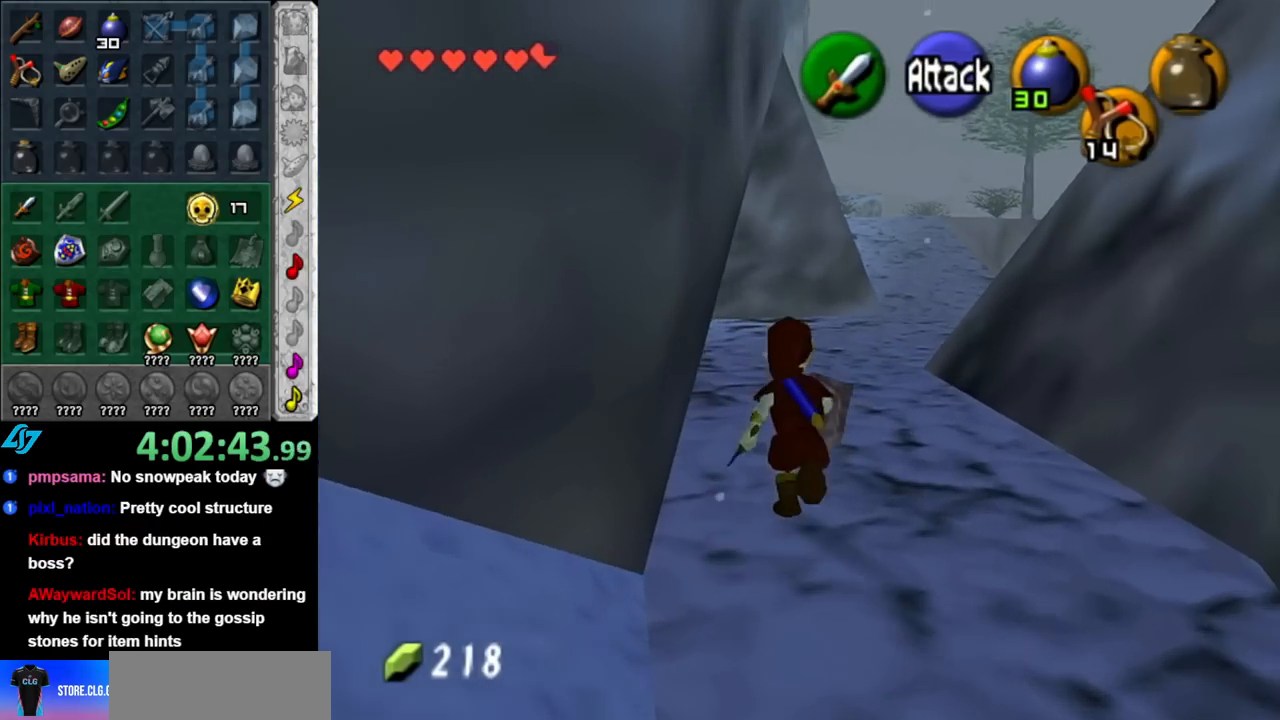
{"buttons": [], "left_stick": "up", "right_stick": "center", "events": [[67, "A", "up"]]}
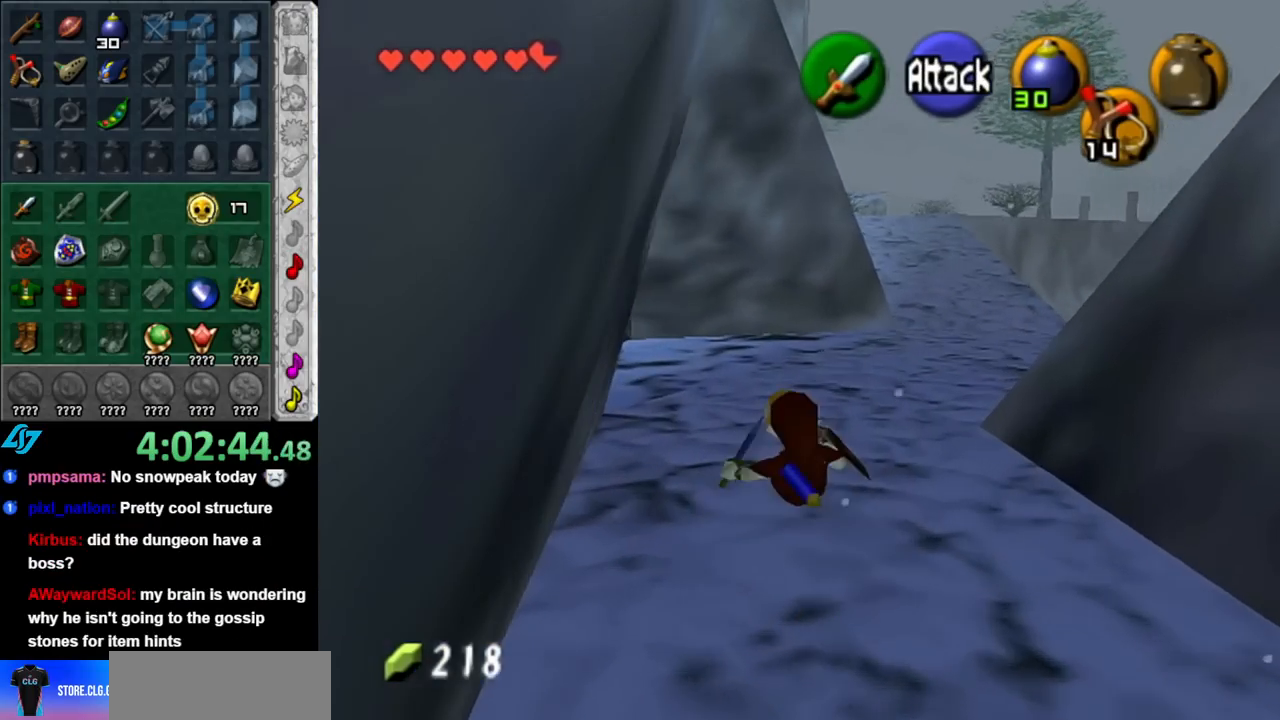
{"buttons": ["L1"], "left_stick": "up", "right_stick": "center", "events": [[117, "left_stick", "up-left"], [283, "A", "down"], [417, "L1", "down"], [433, "A", "up"], [433, "left_stick", "up"]]}
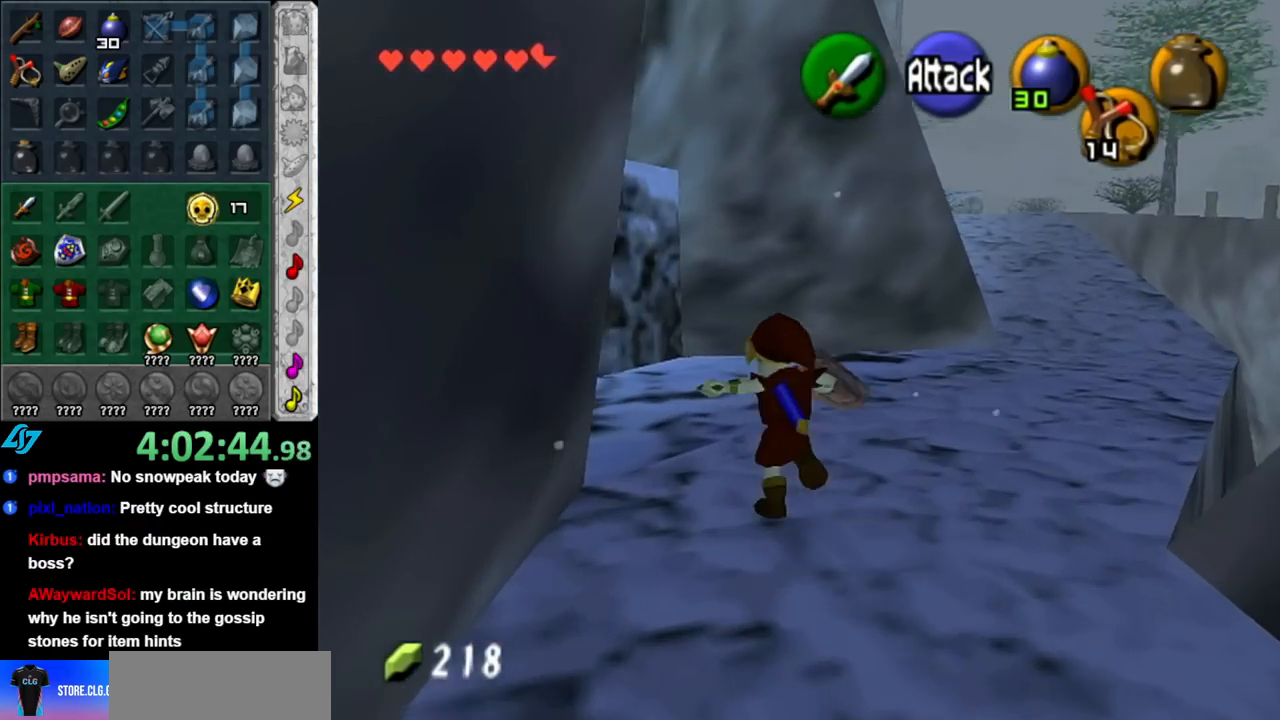
{"buttons": [], "left_stick": "up", "right_stick": "center", "events": [[117, "L1", "up"]]}
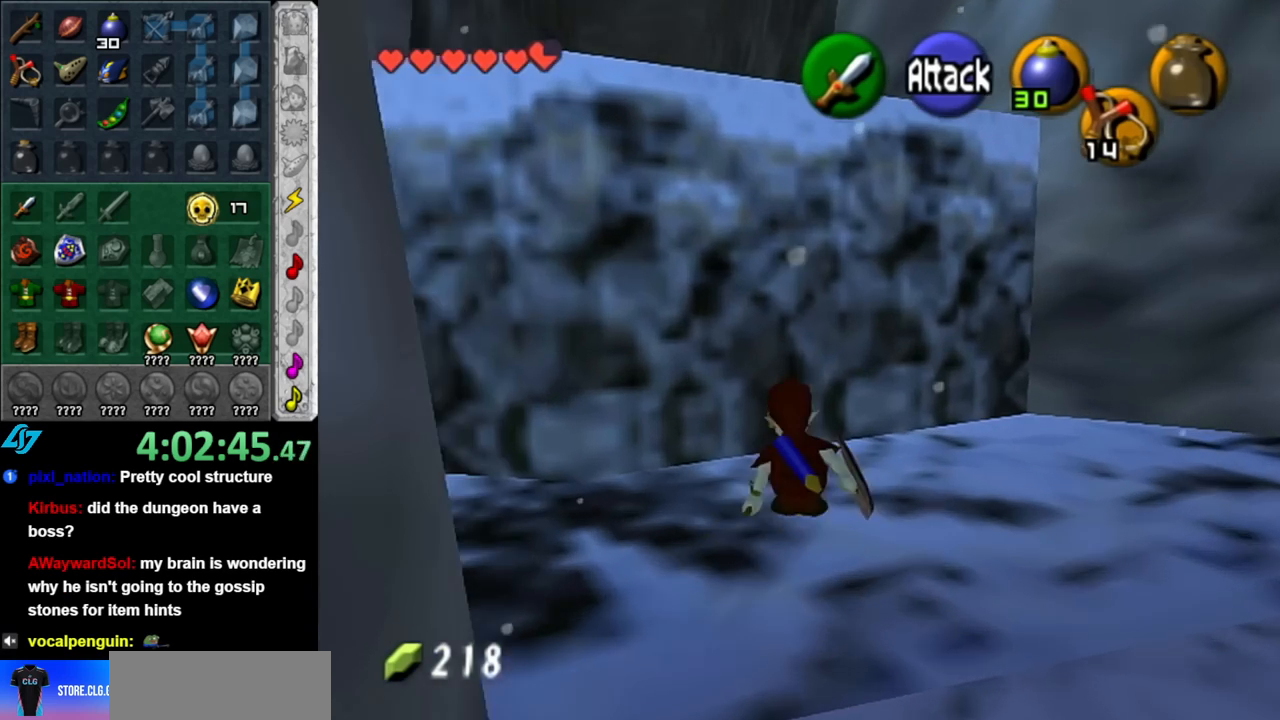
{"buttons": [], "left_stick": "left", "right_stick": "center", "events": [[367, "left_stick", "up-left"], [467, "left_stick", "left"]]}
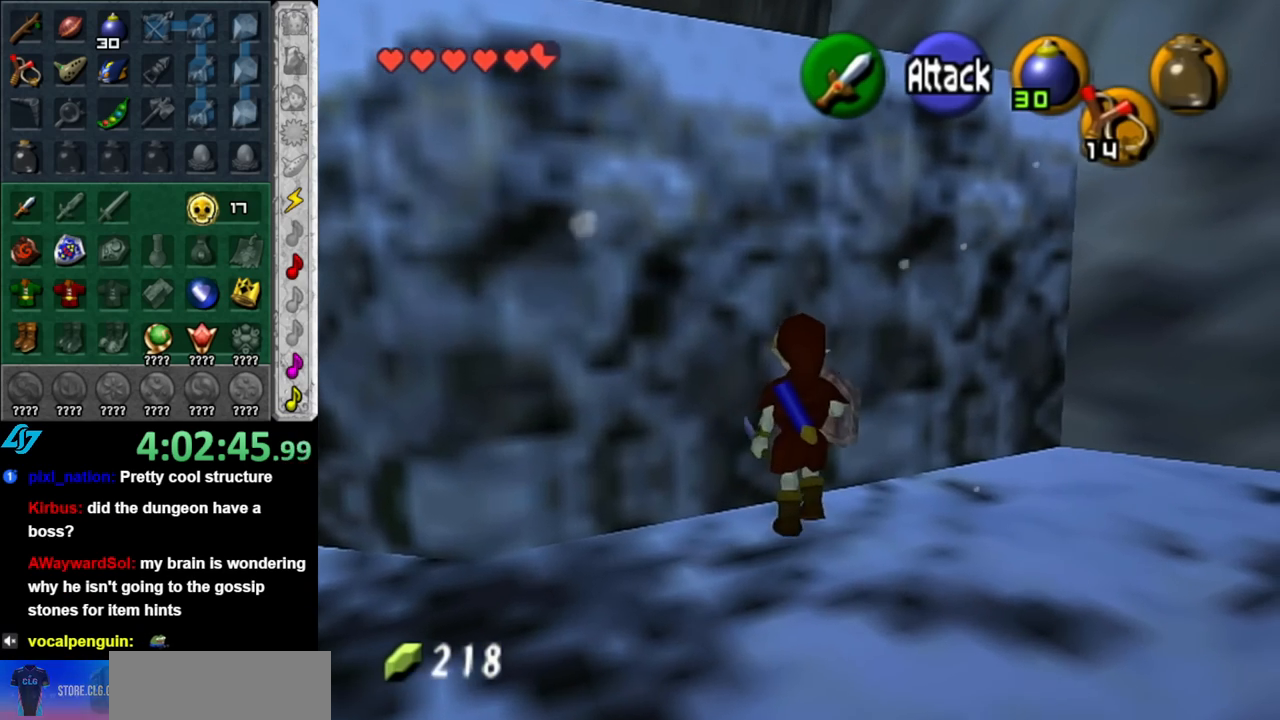
{"buttons": [], "left_stick": "left", "right_stick": "center", "events": [[67, "left_stick", "down-left"], [400, "left_stick", "left"]]}
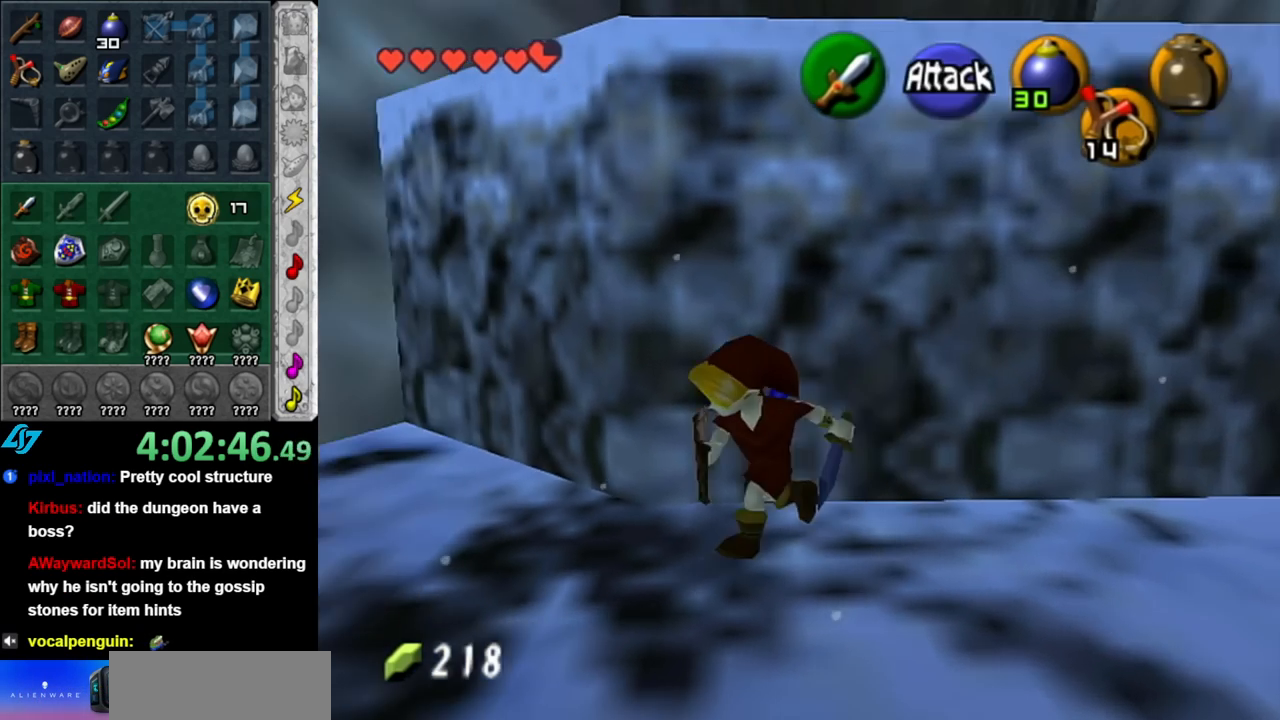
{"buttons": [], "left_stick": "up", "right_stick": "center", "events": [[150, "left_stick", "up"]]}
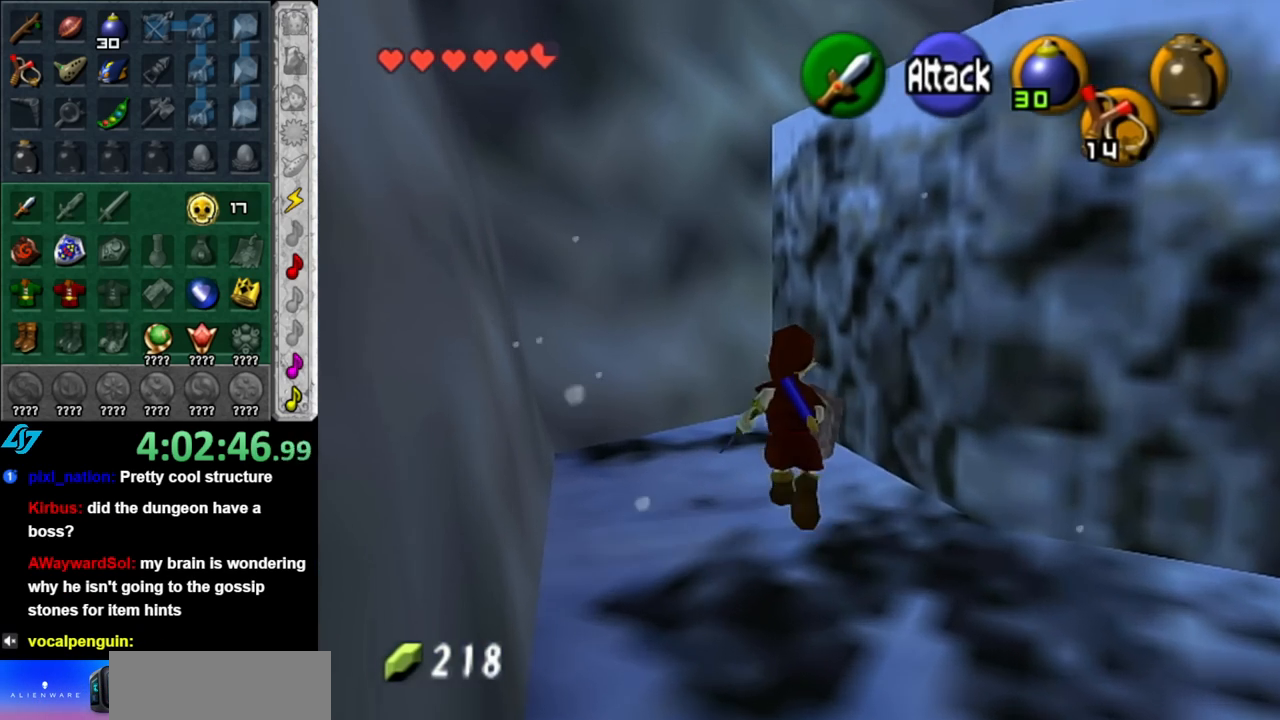
{"buttons": [], "left_stick": "up-right", "right_stick": "center", "events": [[433, "left_stick", "up-right"]]}
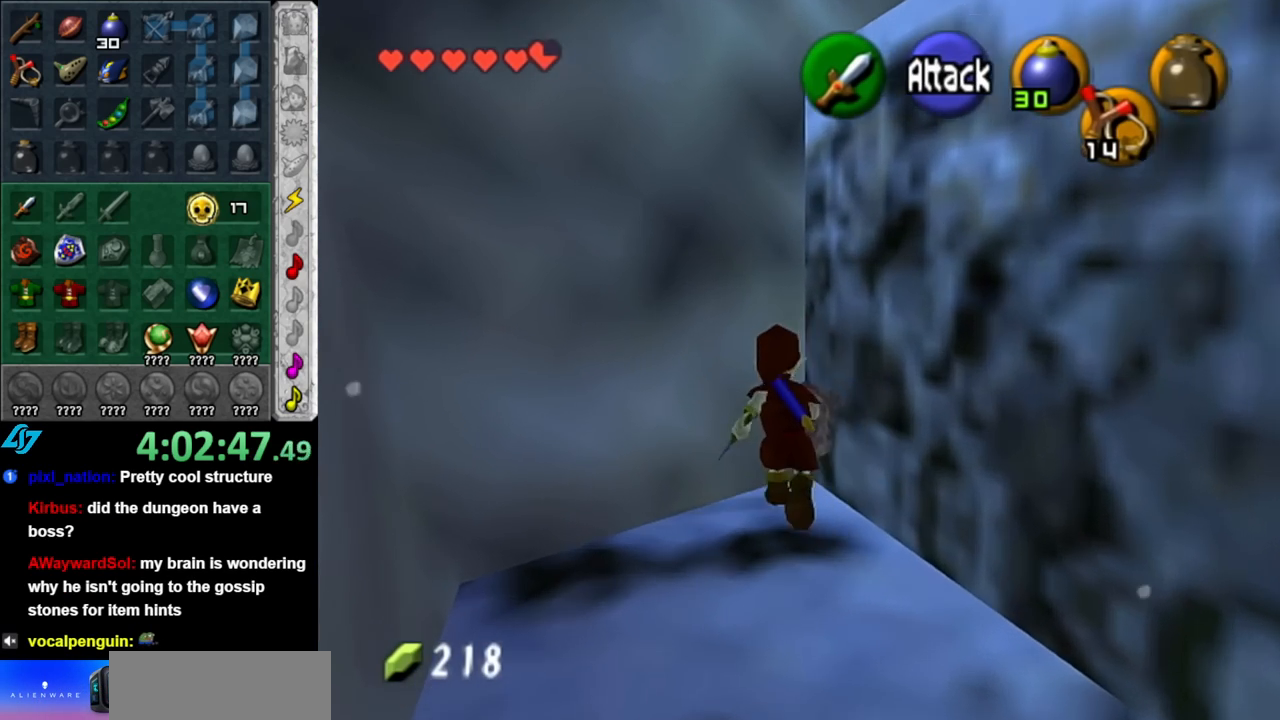
{"buttons": [], "left_stick": "down-right", "right_stick": "center", "events": [[150, "left_stick", "down-right"]]}
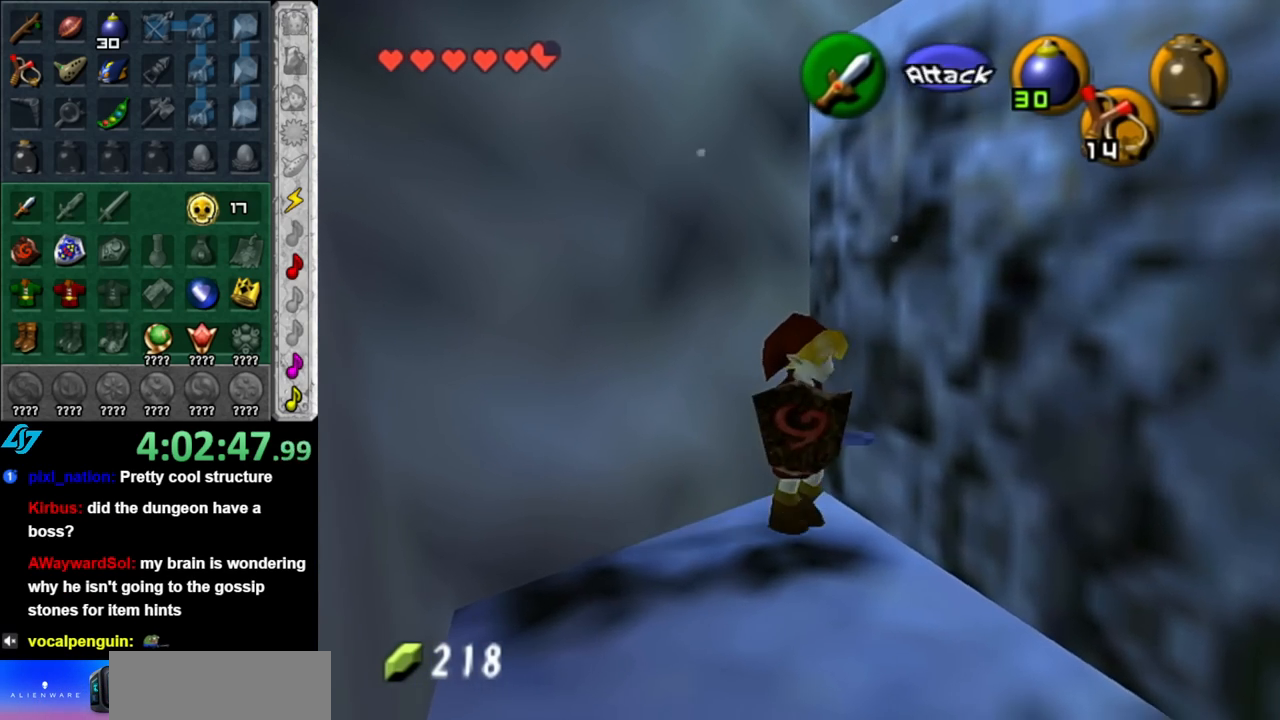
{"buttons": ["A"], "left_stick": "down-right", "right_stick": "center", "events": [[217, "A", "down"], [367, "A", "up"], [400, "A", "down"]]}
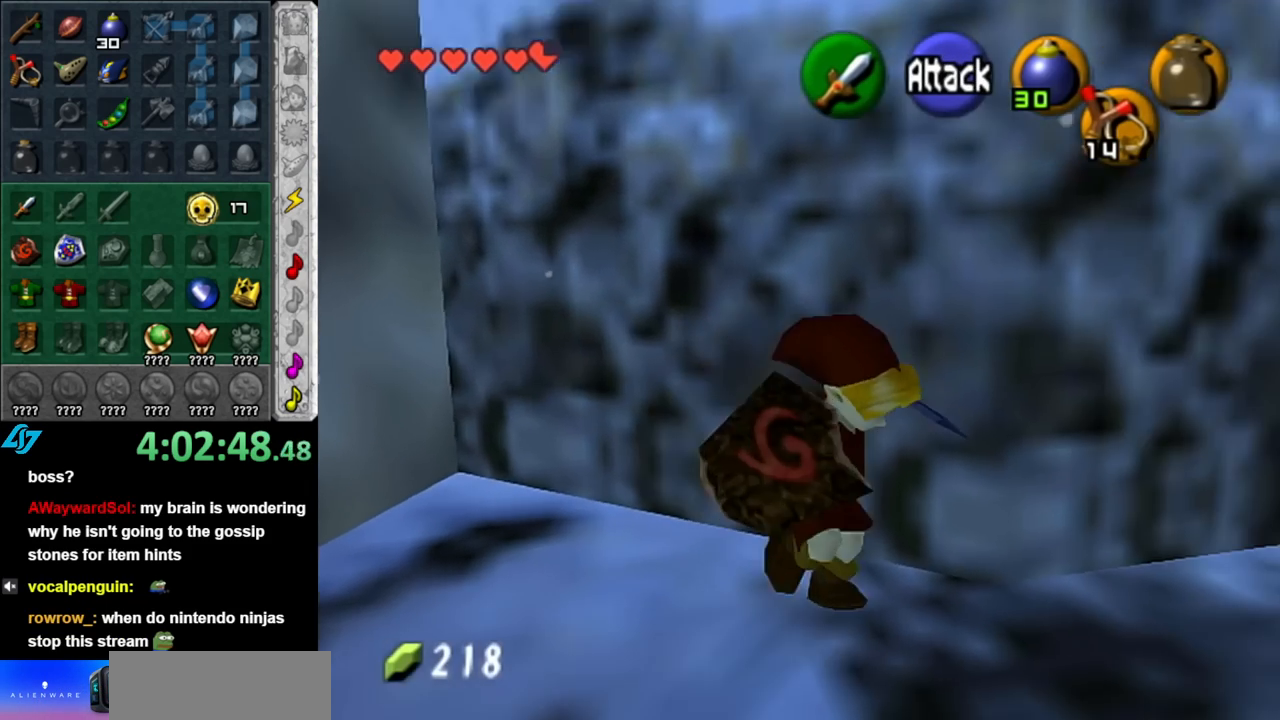
{"buttons": [], "left_stick": "up-right", "right_stick": "center", "events": [[67, "A", "up"], [367, "left_stick", "up-right"]]}
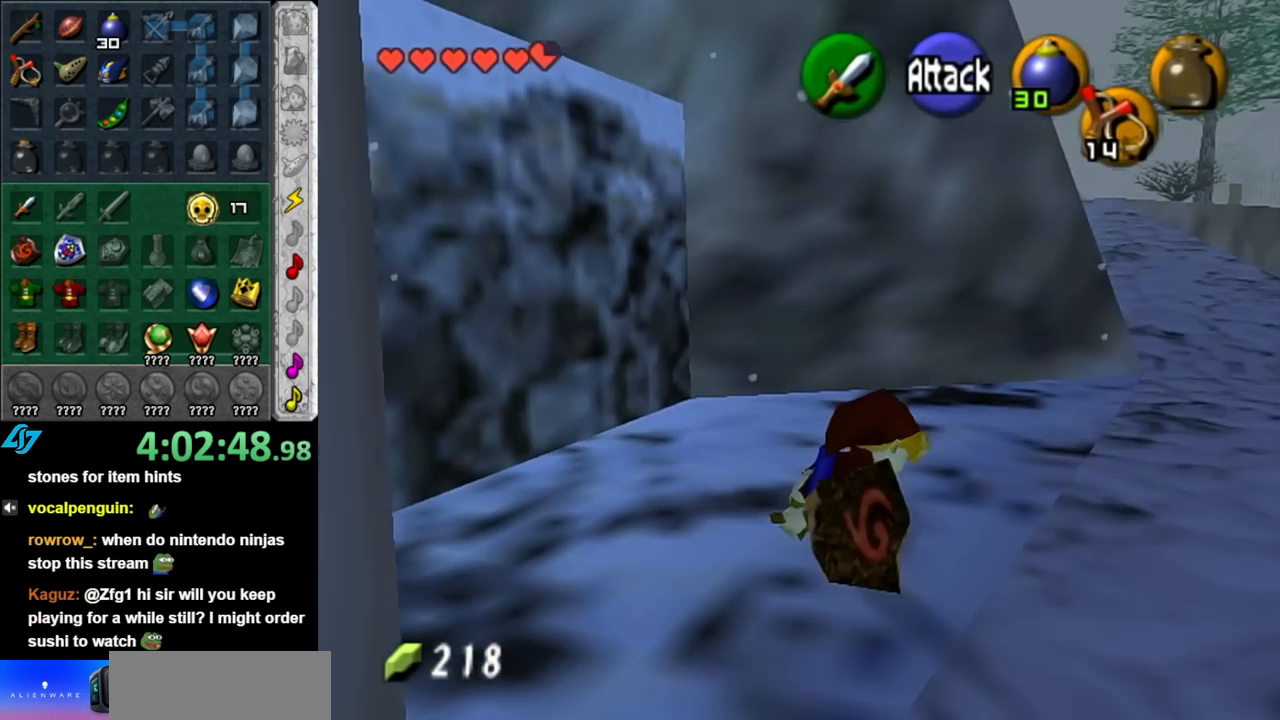
{"buttons": [], "left_stick": "up-right", "right_stick": "center", "events": []}
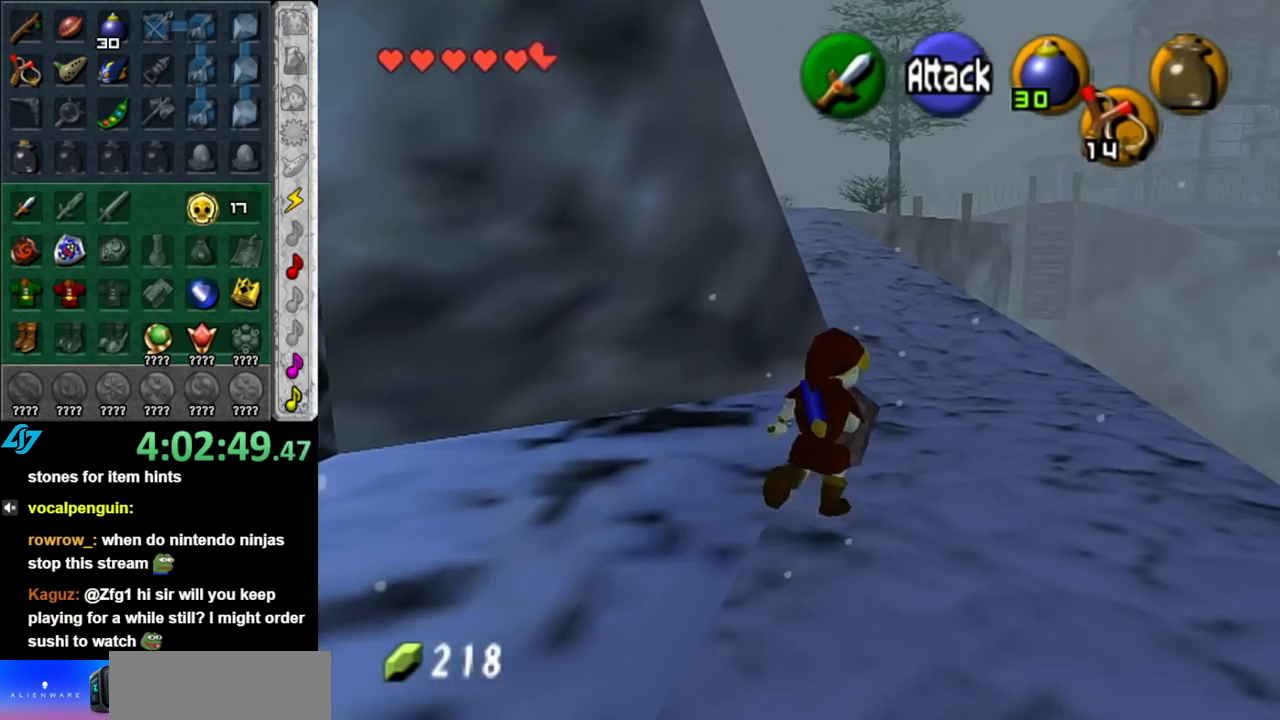
{"buttons": [], "left_stick": "up-left", "right_stick": "center", "events": [[317, "left_stick", "up"], [500, "left_stick", "up-left"]]}
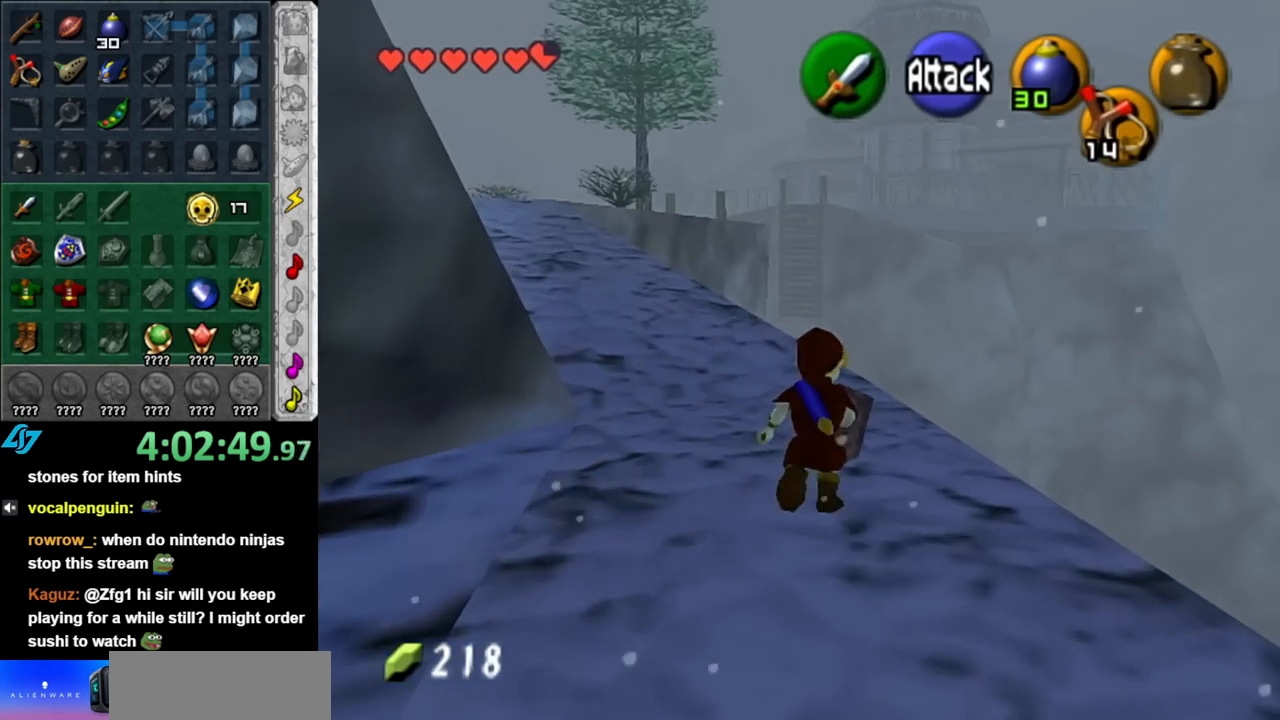
{"buttons": [], "left_stick": "up", "right_stick": "center", "events": [[467, "left_stick", "up"]]}
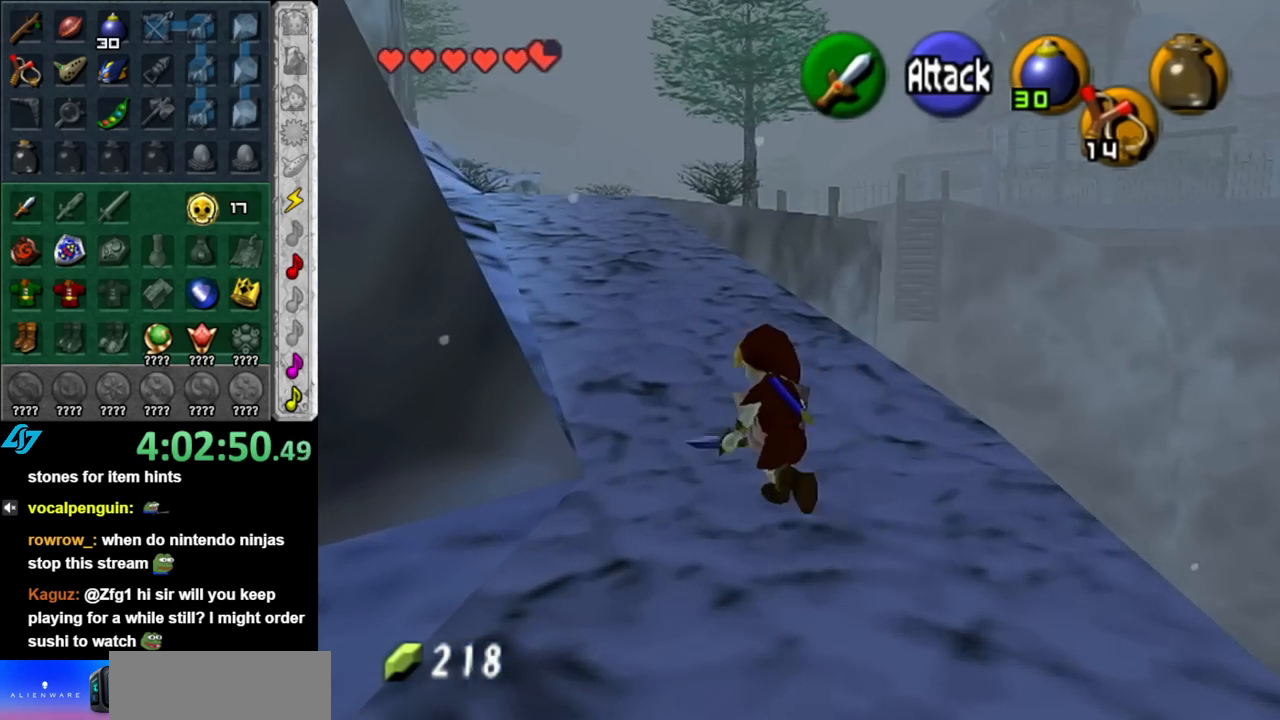
{"buttons": [], "left_stick": "up-left", "right_stick": "center", "events": [[367, "left_stick", "up-left"]]}
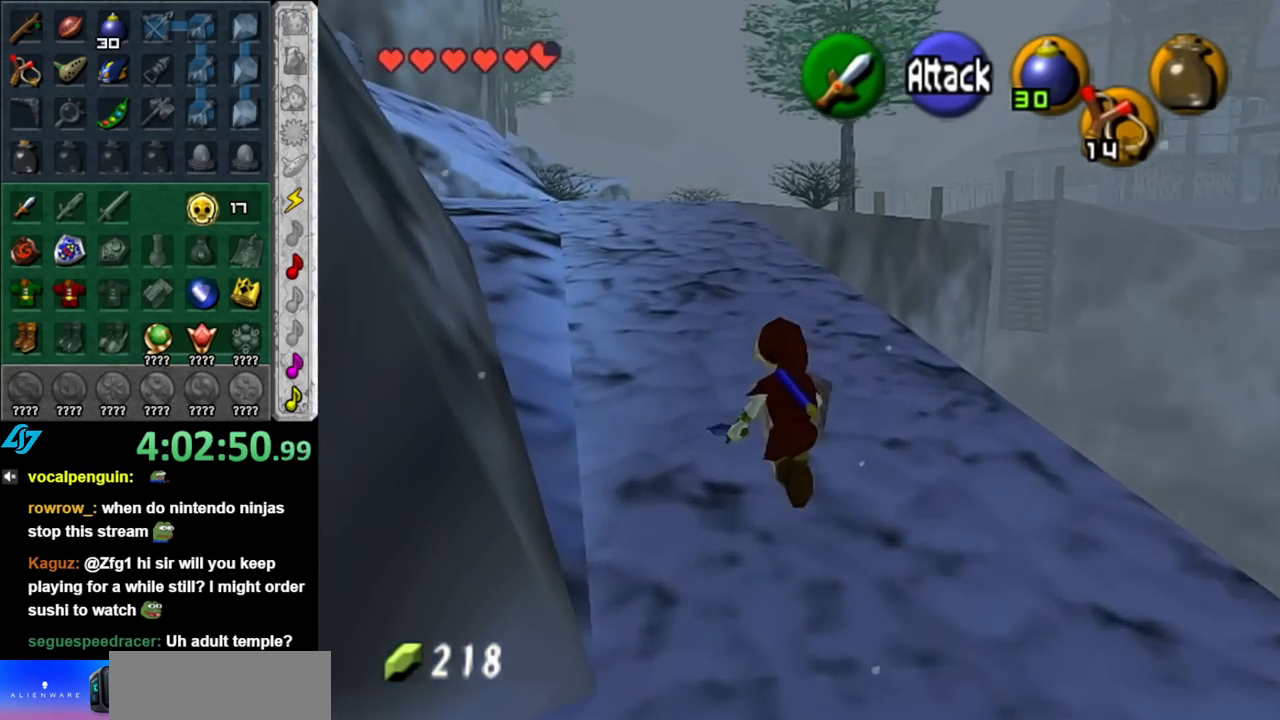
{"buttons": [], "left_stick": "up", "right_stick": "center", "events": [[250, "left_stick", "up"]]}
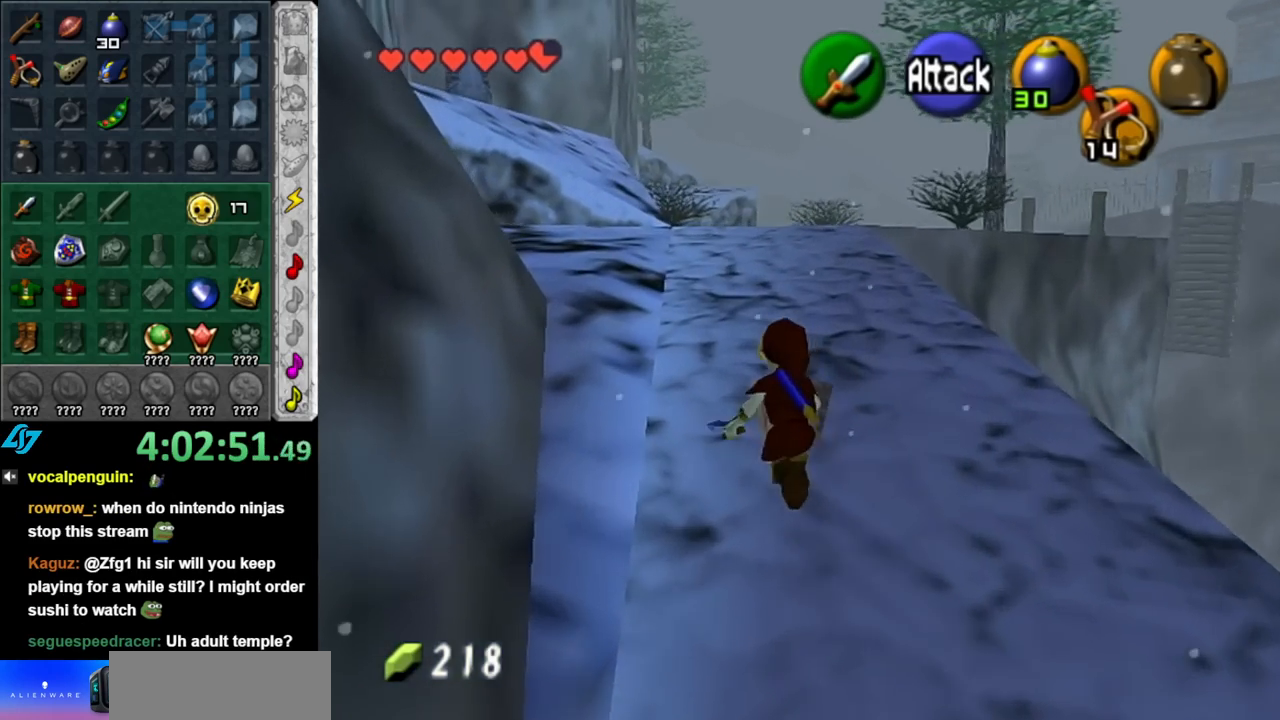
{"buttons": [], "left_stick": "up", "right_stick": "center", "events": [[83, "A", "down"], [217, "A", "up"], [283, "A", "down"], [400, "A", "up"]]}
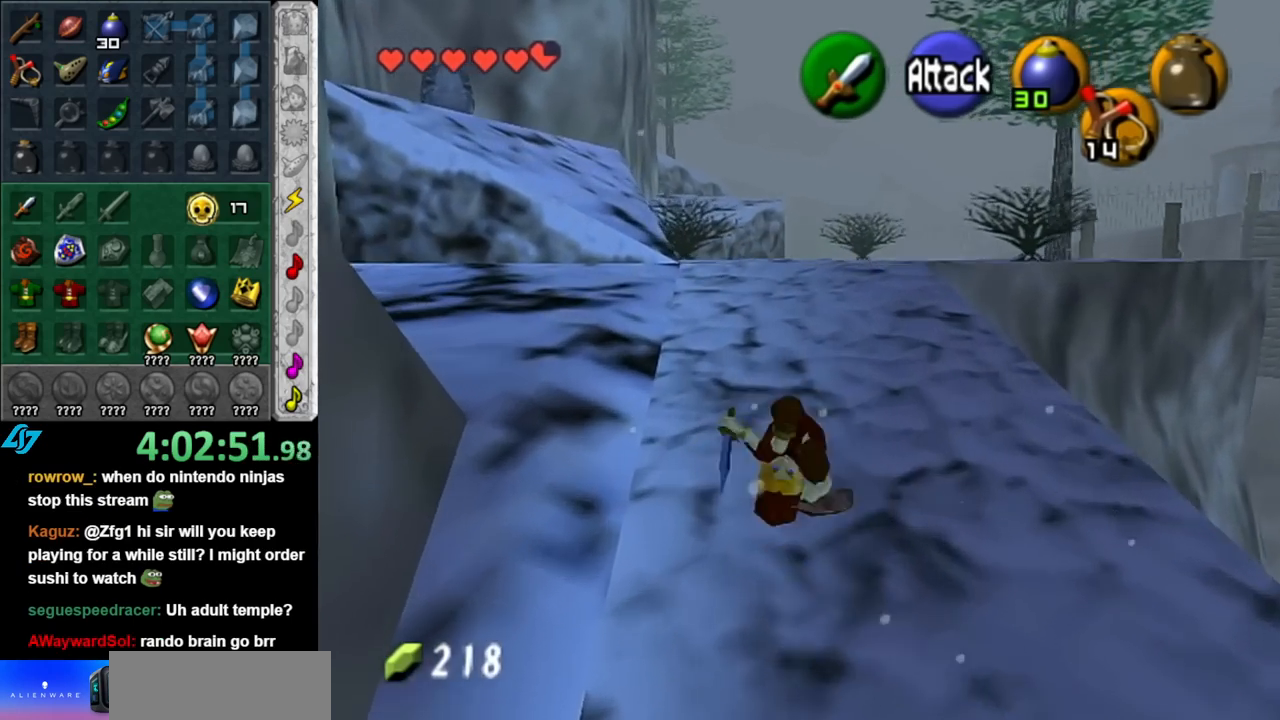
{"buttons": ["A"], "left_stick": "up-left", "right_stick": "center", "events": [[217, "left_stick", "up-left"], [467, "A", "down"]]}
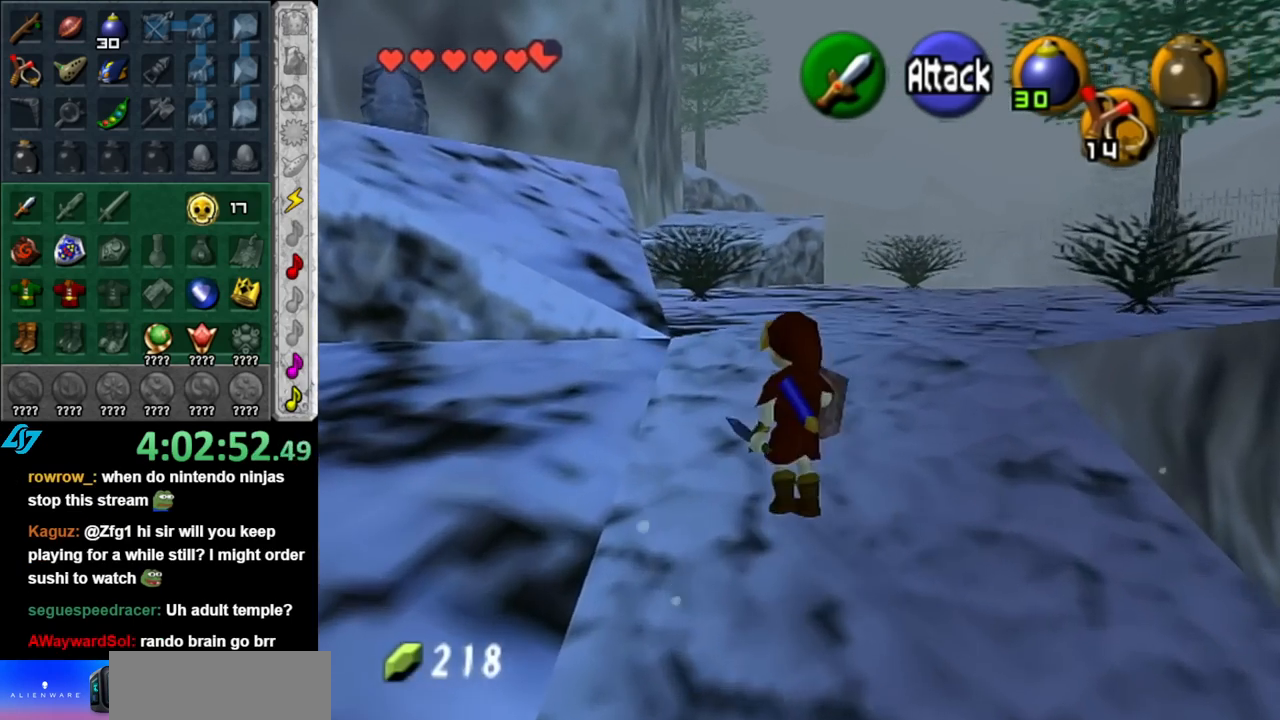
{"buttons": [], "left_stick": "up", "right_stick": "center", "events": [[150, "A", "up"], [350, "left_stick", "up"]]}
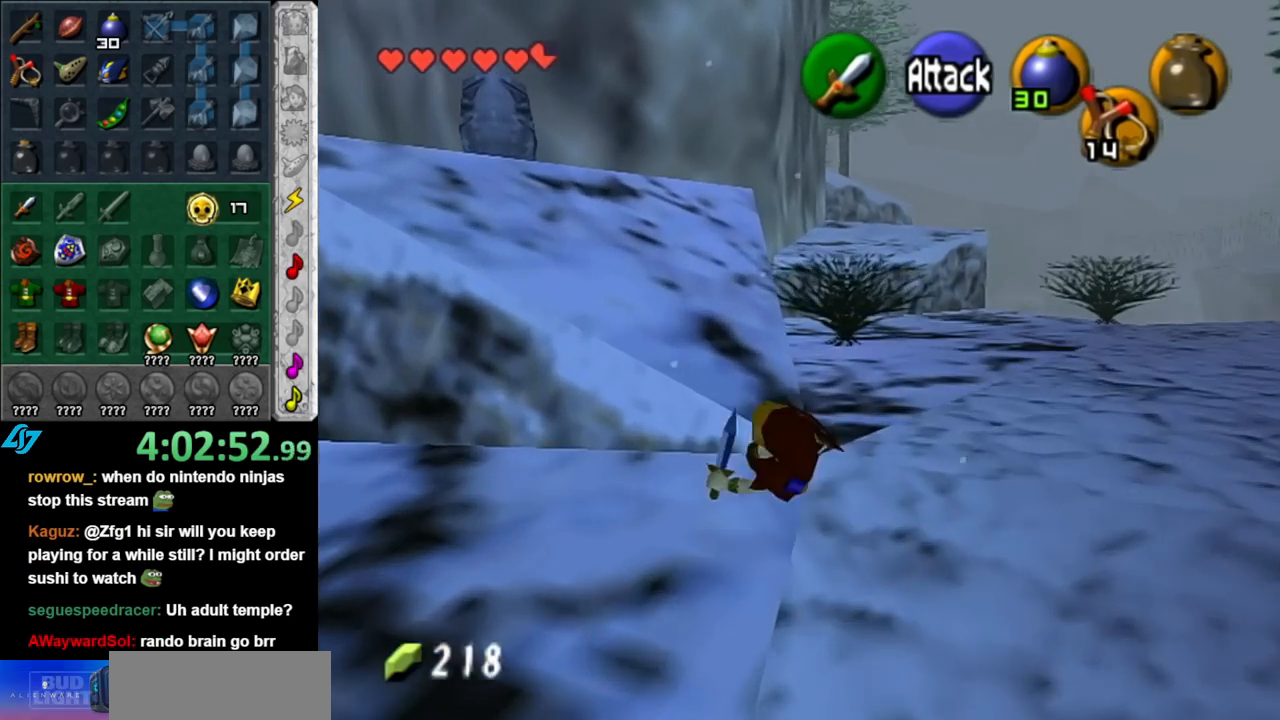
{"buttons": [], "left_stick": "up", "right_stick": "center", "events": []}
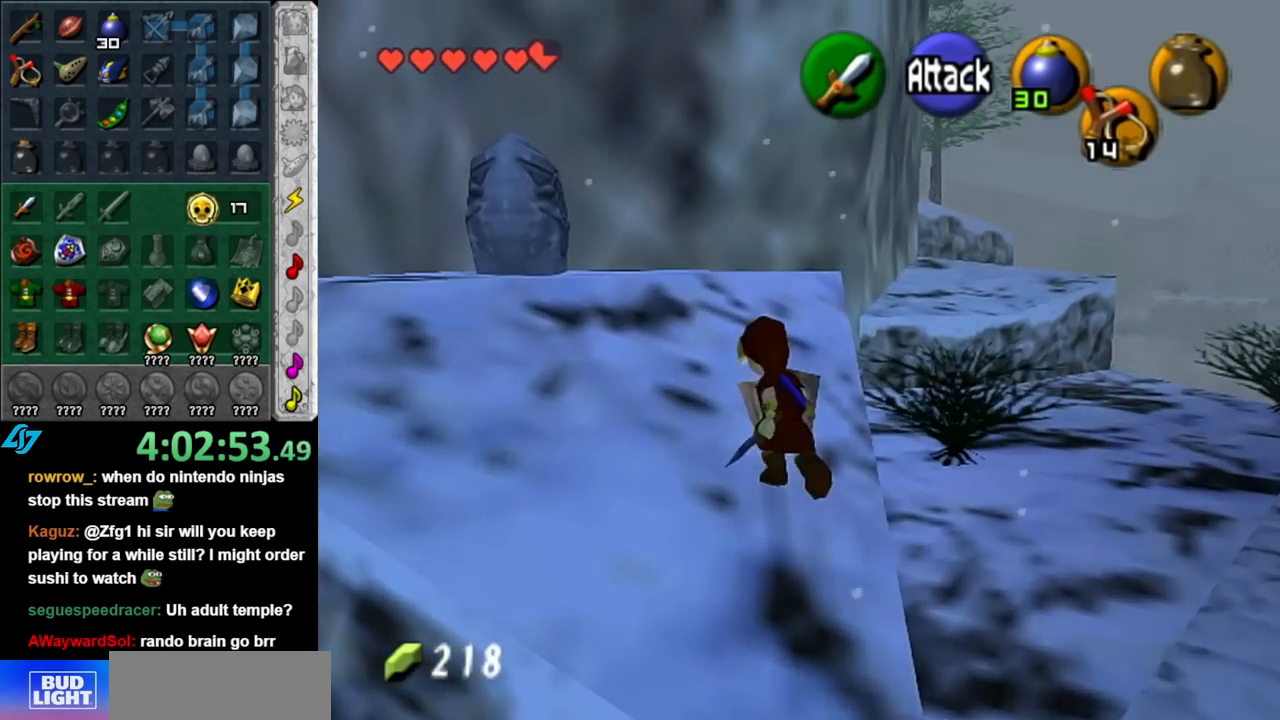
{"buttons": [], "left_stick": "center", "right_stick": "center", "events": [[33, "left_stick", "center"], [150, "left_stick", "down-right"], [283, "L1", "down"], [333, "left_stick", "center"], [500, "L1", "up"]]}
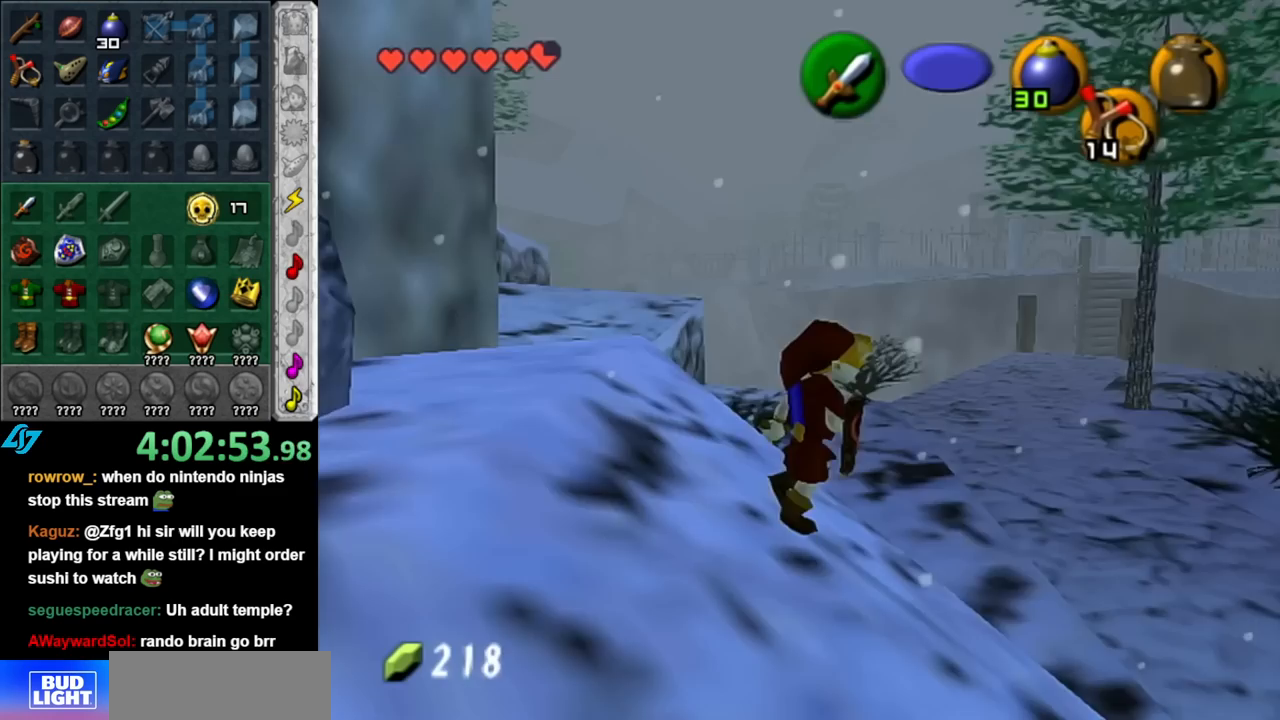
{"buttons": [], "left_stick": "up-left", "right_stick": "center", "events": [[283, "left_stick", "left"], [433, "left_stick", "up-left"]]}
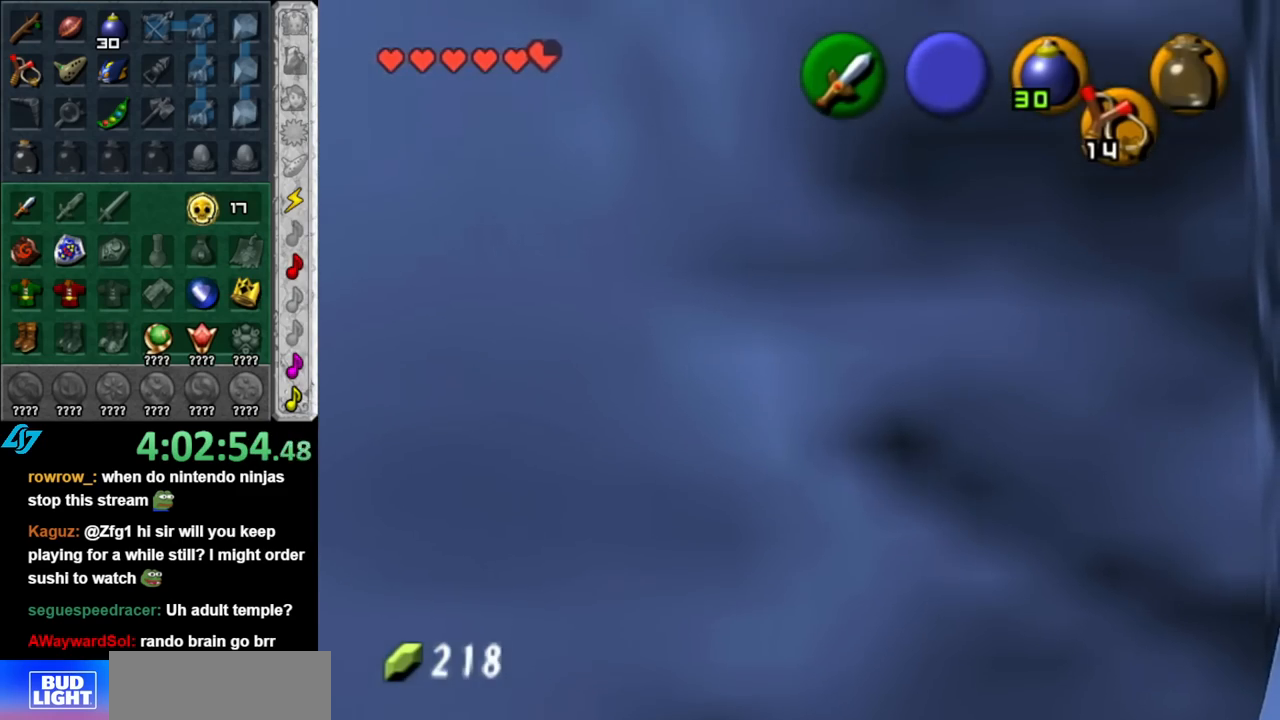
{"buttons": [], "left_stick": "up-left", "right_stick": "center", "events": []}
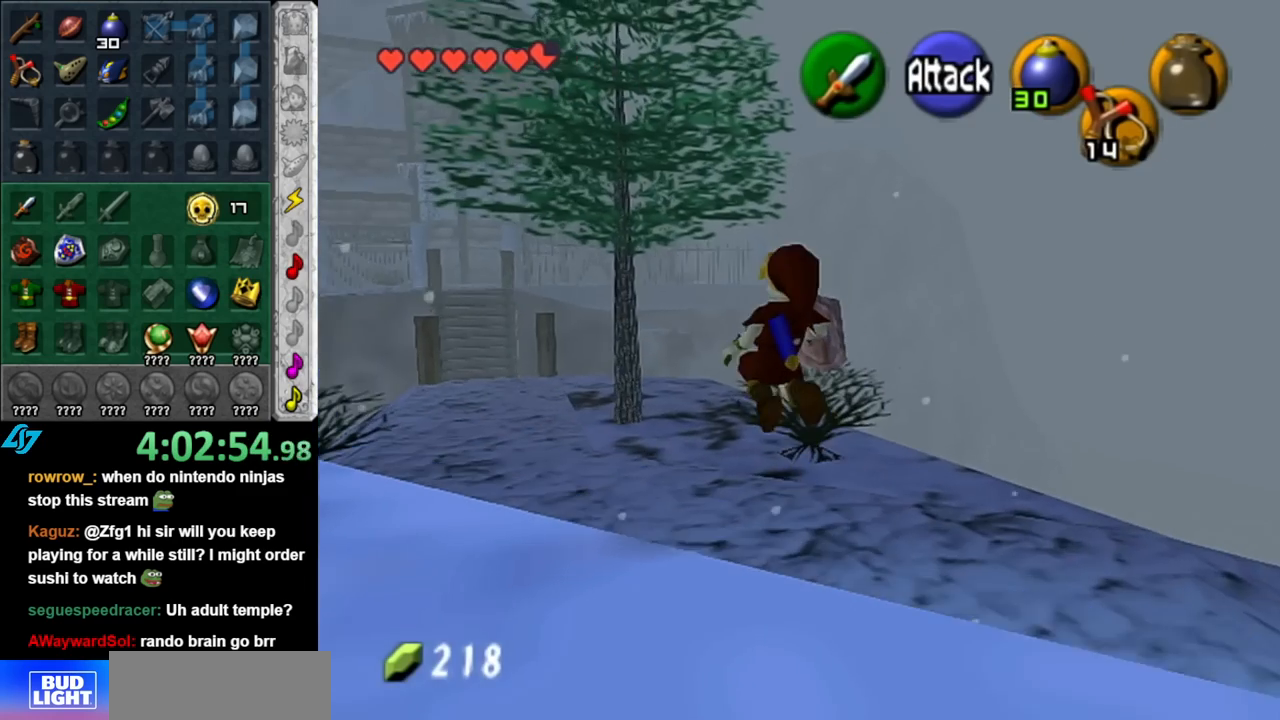
{"buttons": [], "left_stick": "up-left", "right_stick": "center", "events": []}
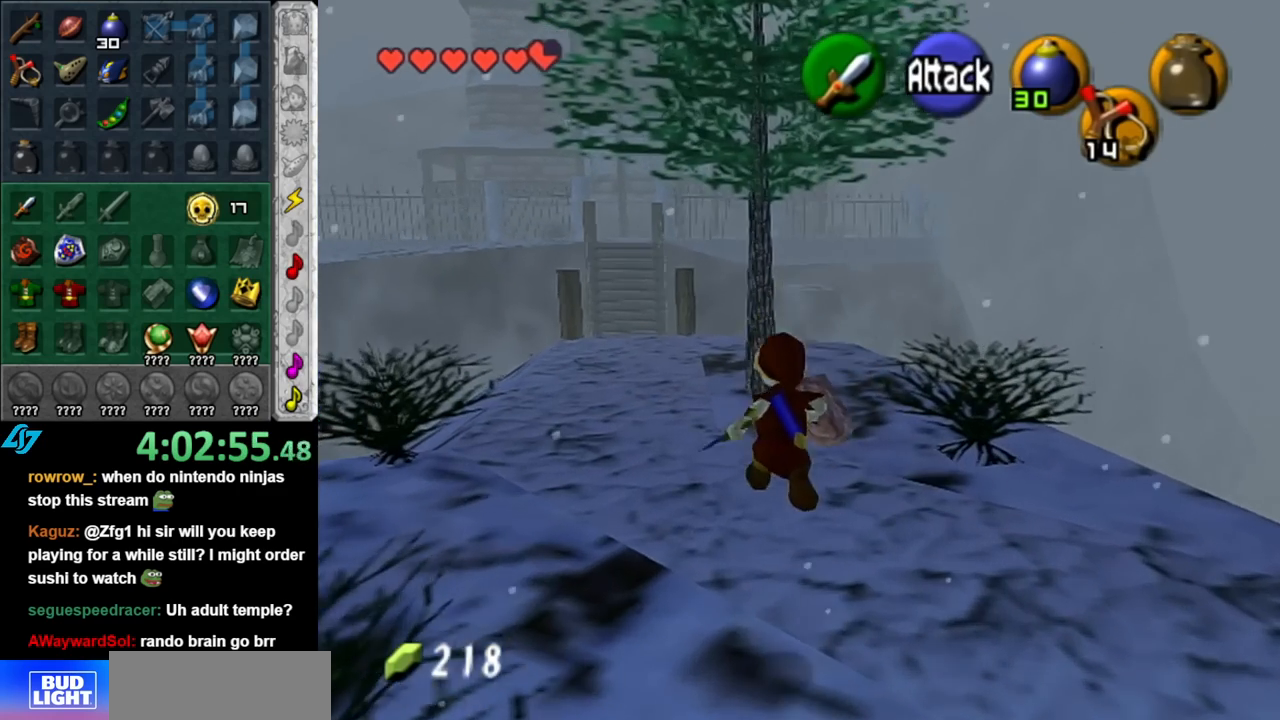
{"buttons": [], "left_stick": "up", "right_stick": "center", "events": [[183, "A", "down"], [317, "A", "up"], [400, "A", "down"], [500, "A", "up"], [500, "left_stick", "up"]]}
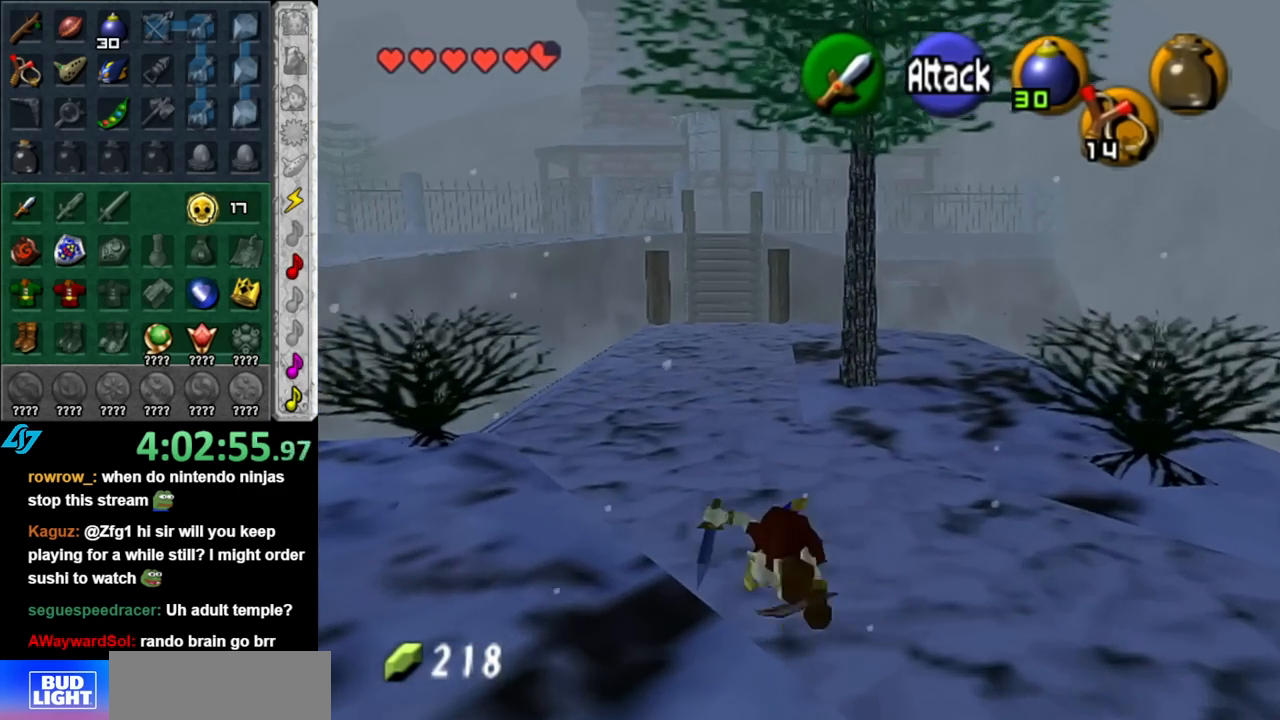
{"buttons": [], "left_stick": "up", "right_stick": "center", "events": []}